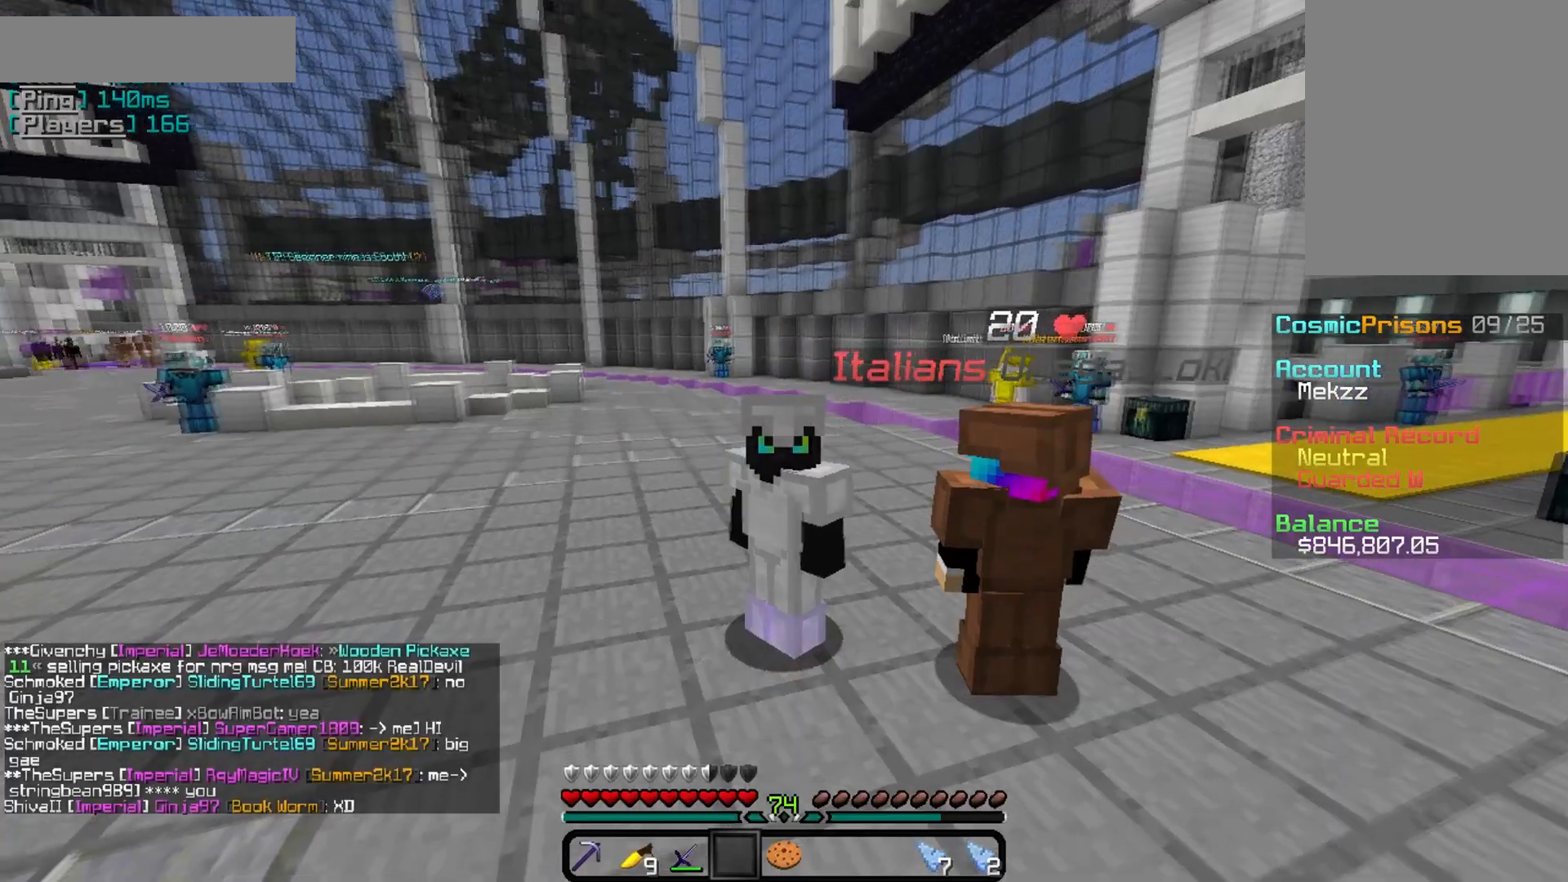
Gameplay with keyboard and mouse; each line is a JSON object with the keys and mouse buttons held at the frame after it. "events" lists presses ("down") and releases ("up") of "a", "d", "s", "w", "mouse_left" and "mouse_right" between this image and that frame as [ms after this image, input, new state], when the widget could be followed in between. "mouse_left", "mouse_right" = the "left", "right" buttons of the "mouse" list. No other keys are recorded. Fast repeated clicks can show as one long hold. Mouse movement is not recorded.
{"keys": ["s"], "mouse": [], "events": [[217, "s", "down"]]}
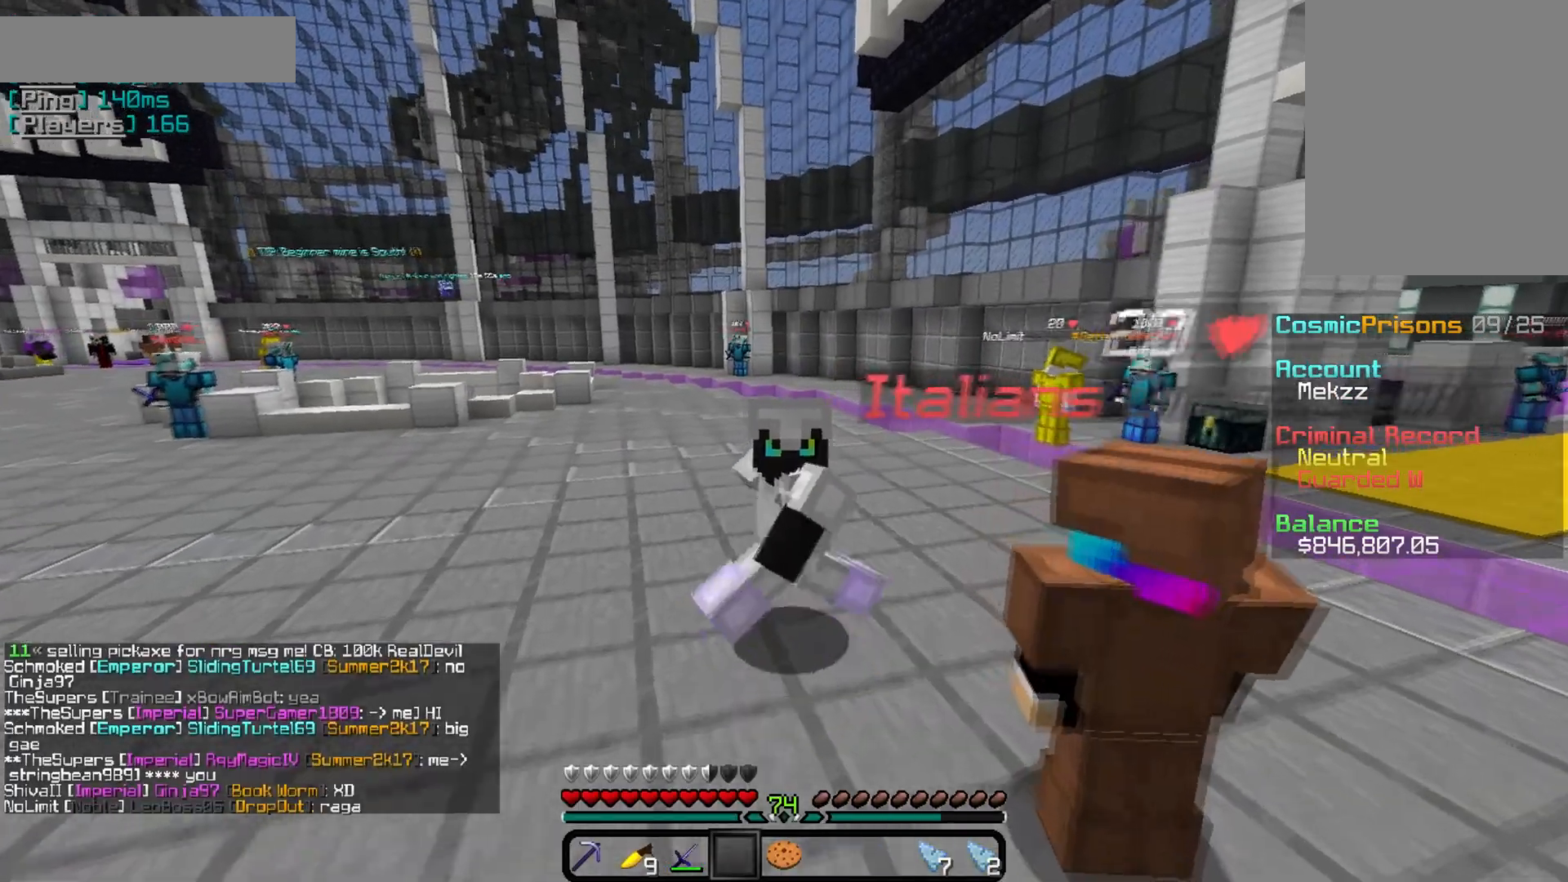
{"keys": ["s"], "mouse": [], "events": []}
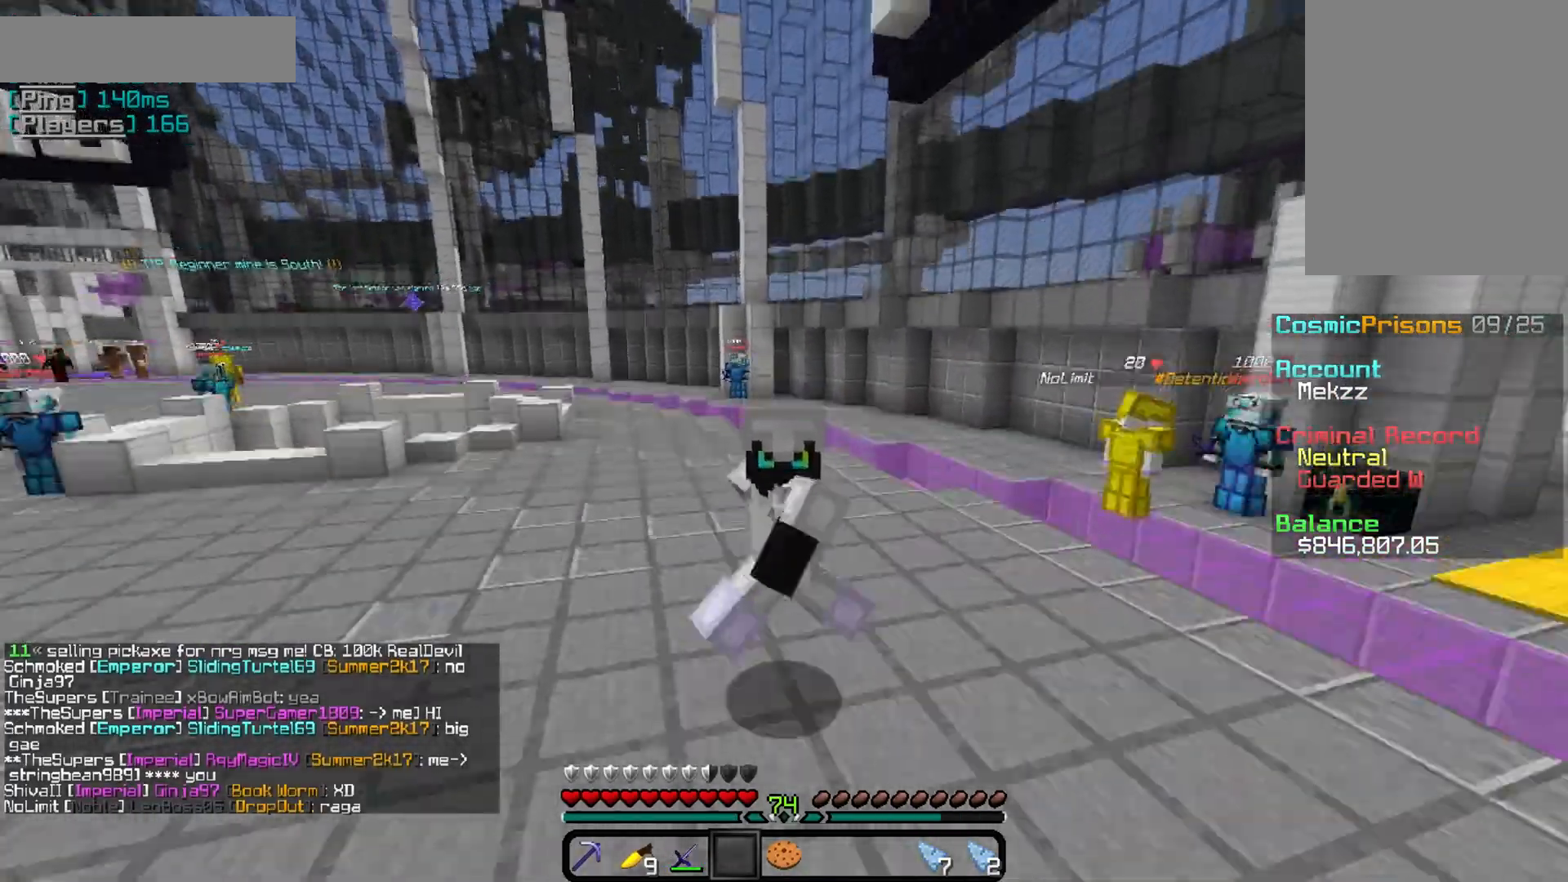
{"keys": ["s"], "mouse": [], "events": []}
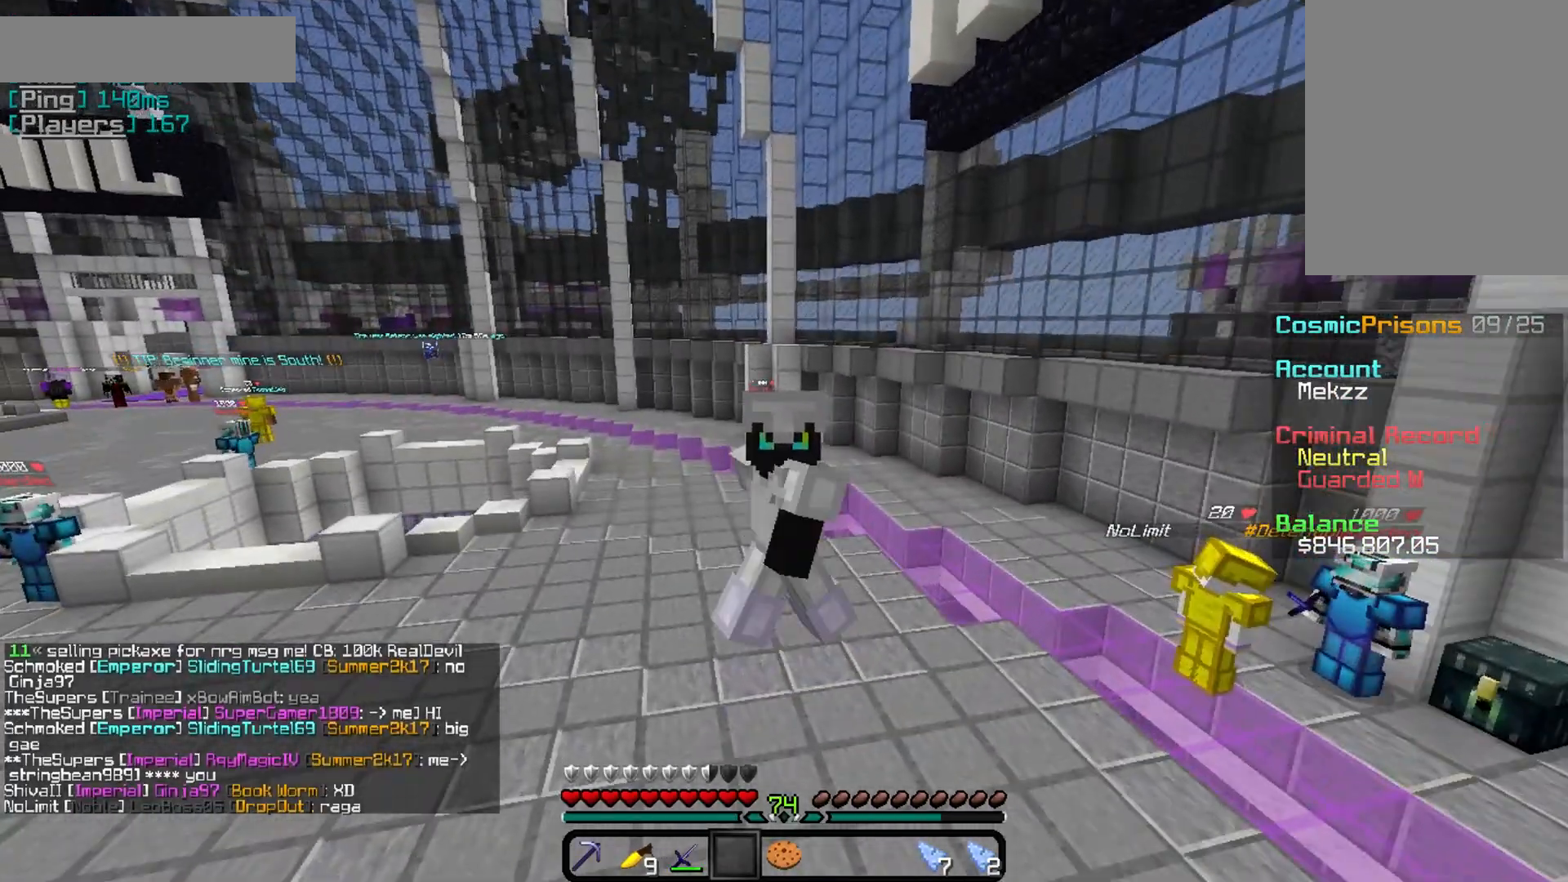
{"keys": ["s"], "mouse": [], "events": []}
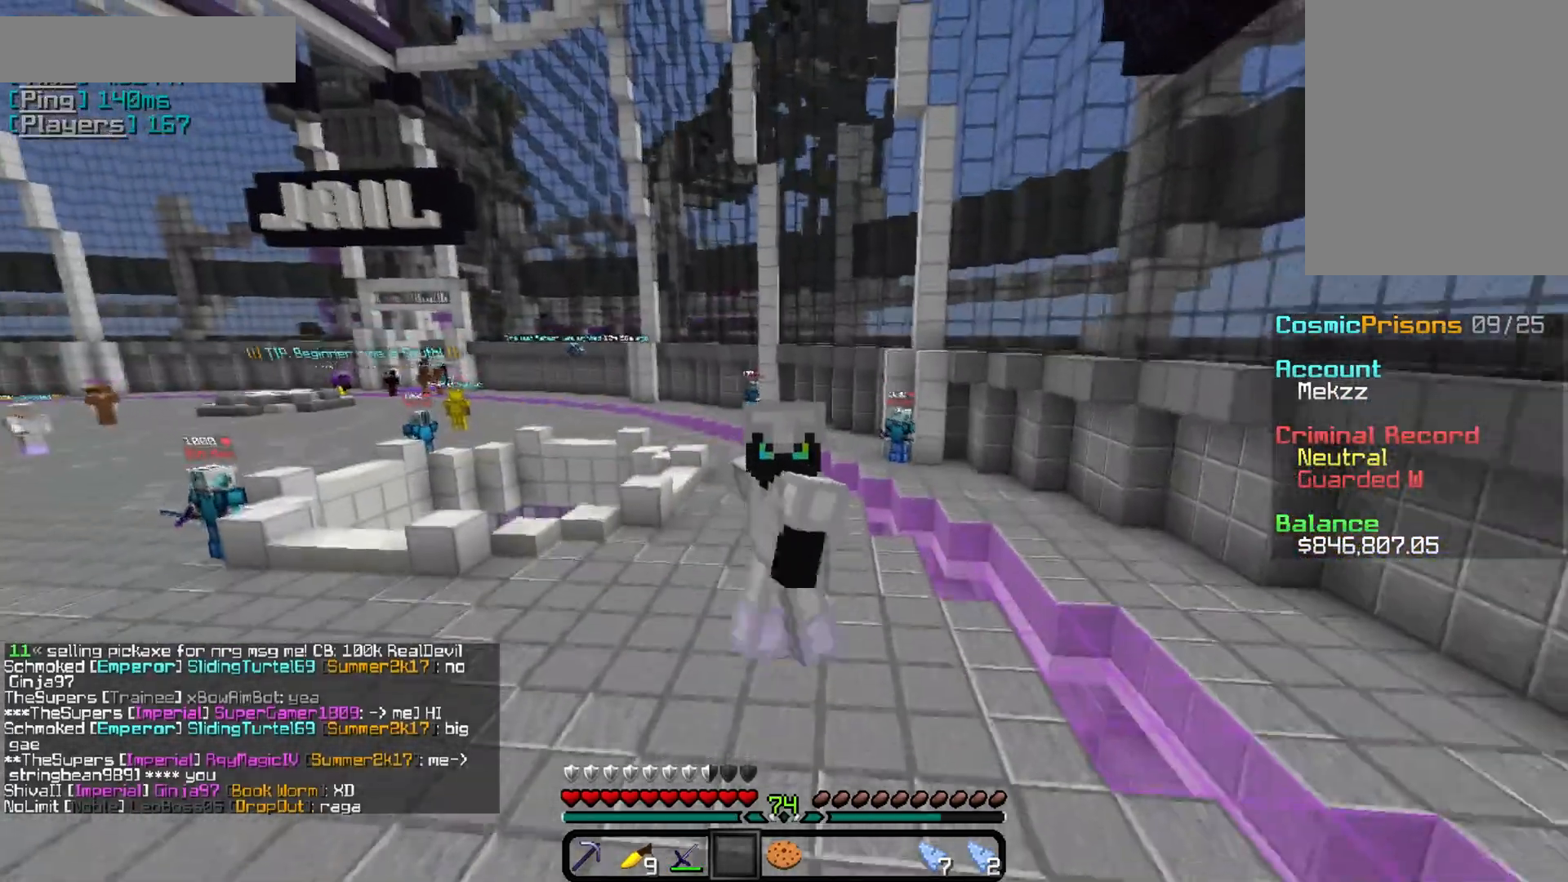
{"keys": ["s"], "mouse": [], "events": []}
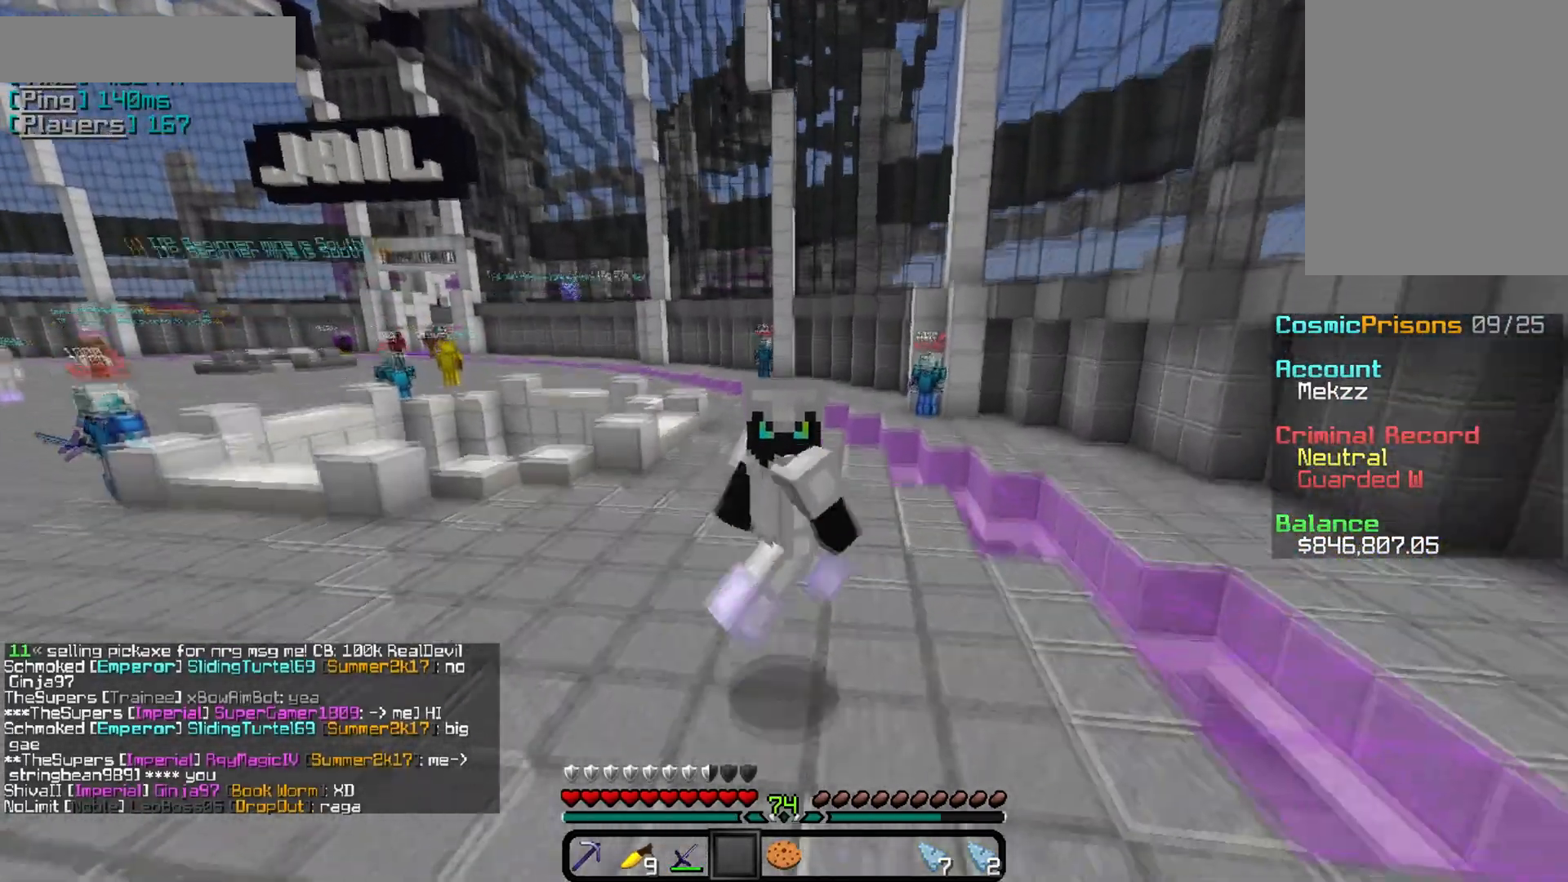
{"keys": ["s"], "mouse": [], "events": []}
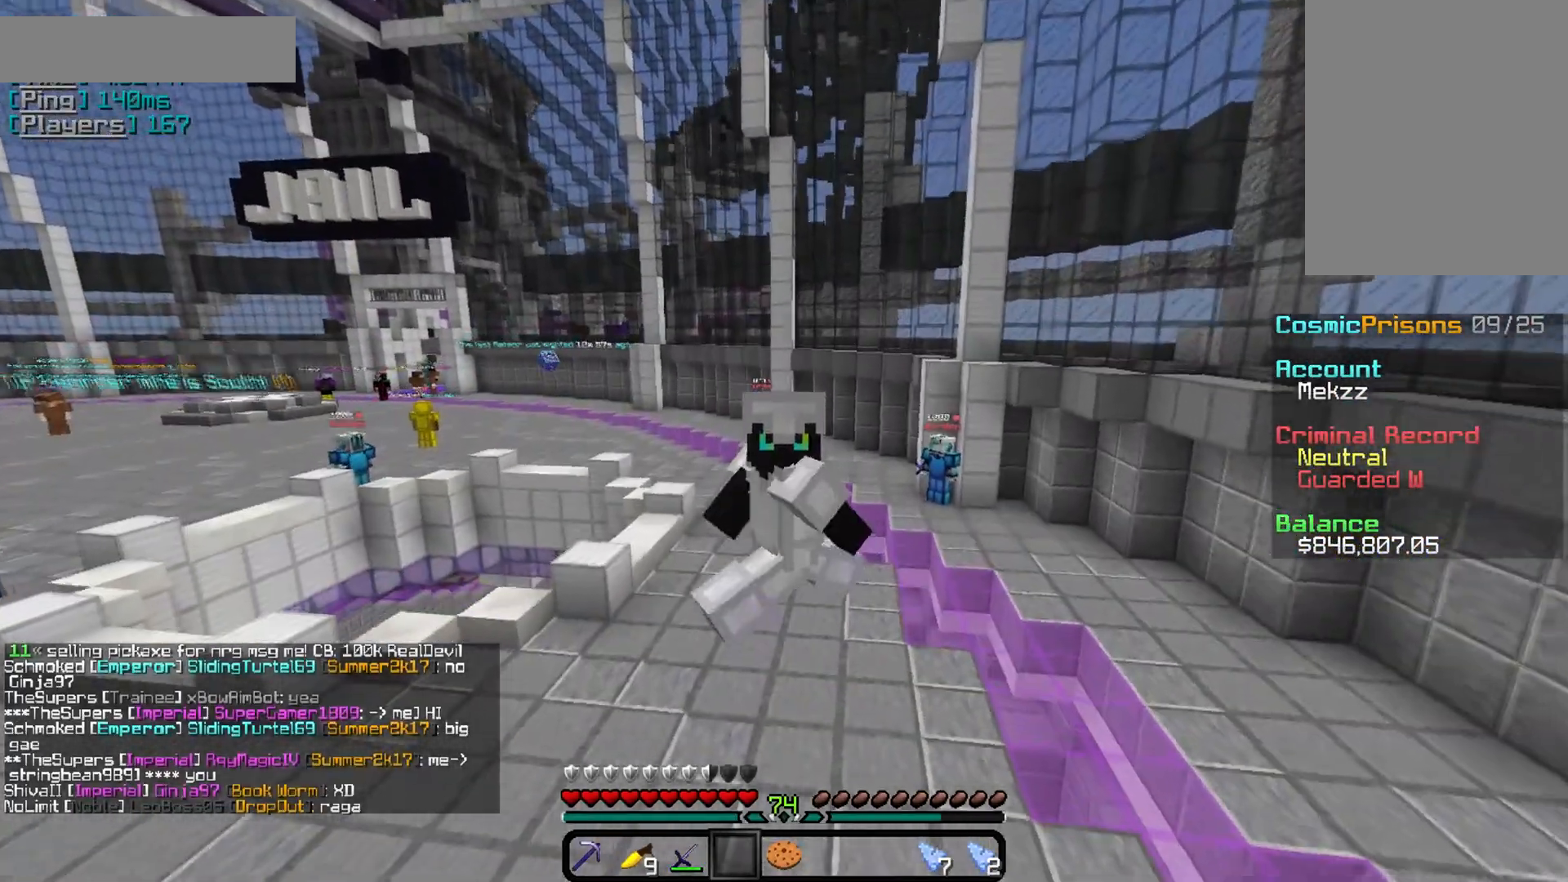
{"keys": [], "mouse": [], "events": [[317, "s", "up"]]}
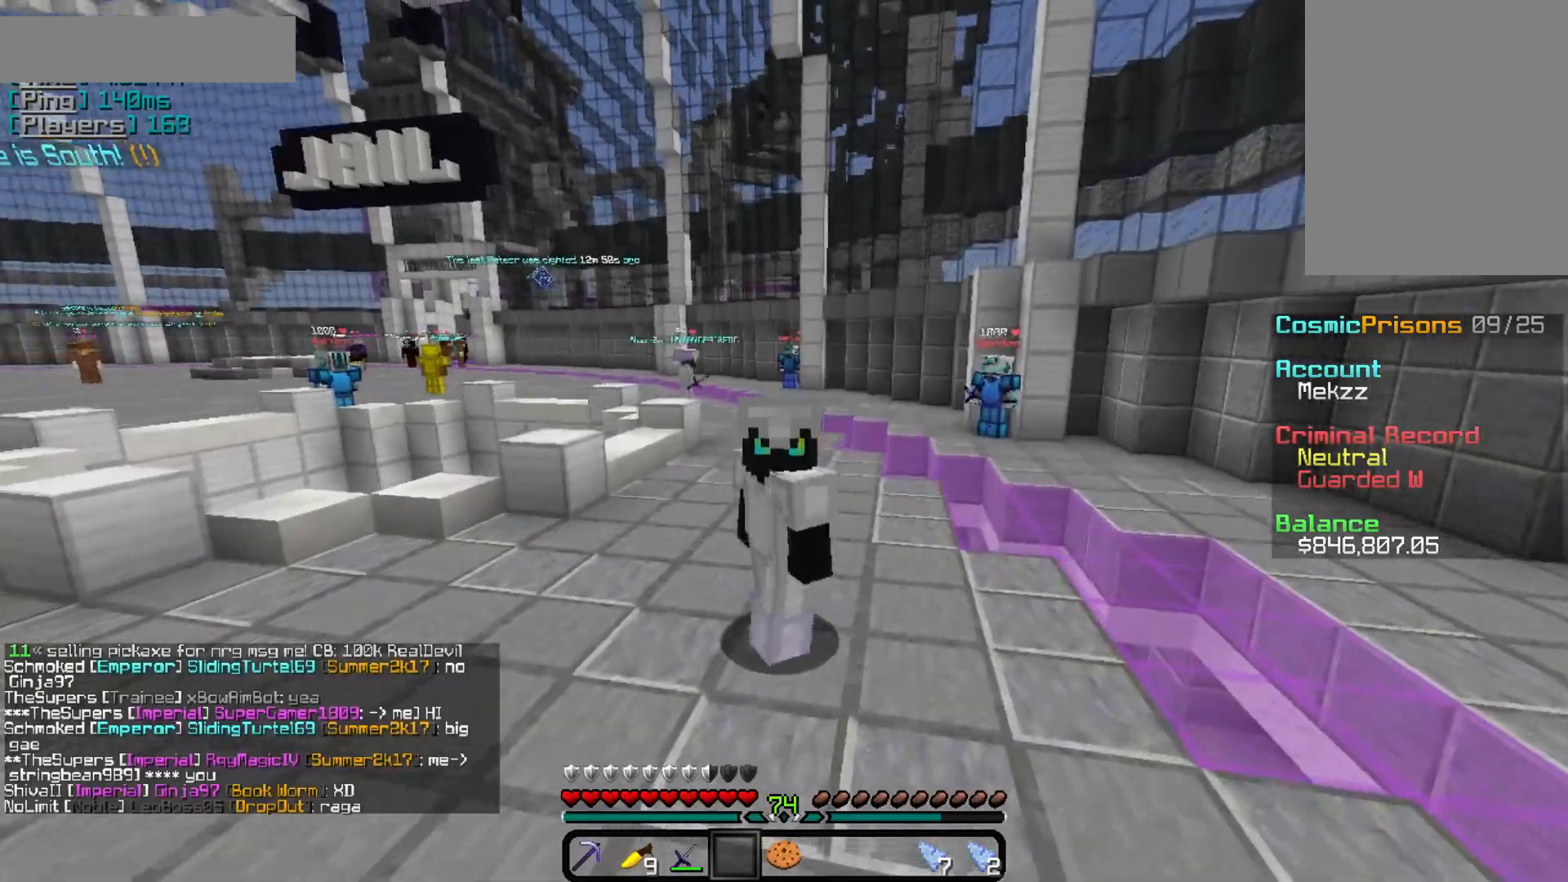
{"keys": [], "mouse": [], "events": [[151, "a", "down"], [434, "a", "up"]]}
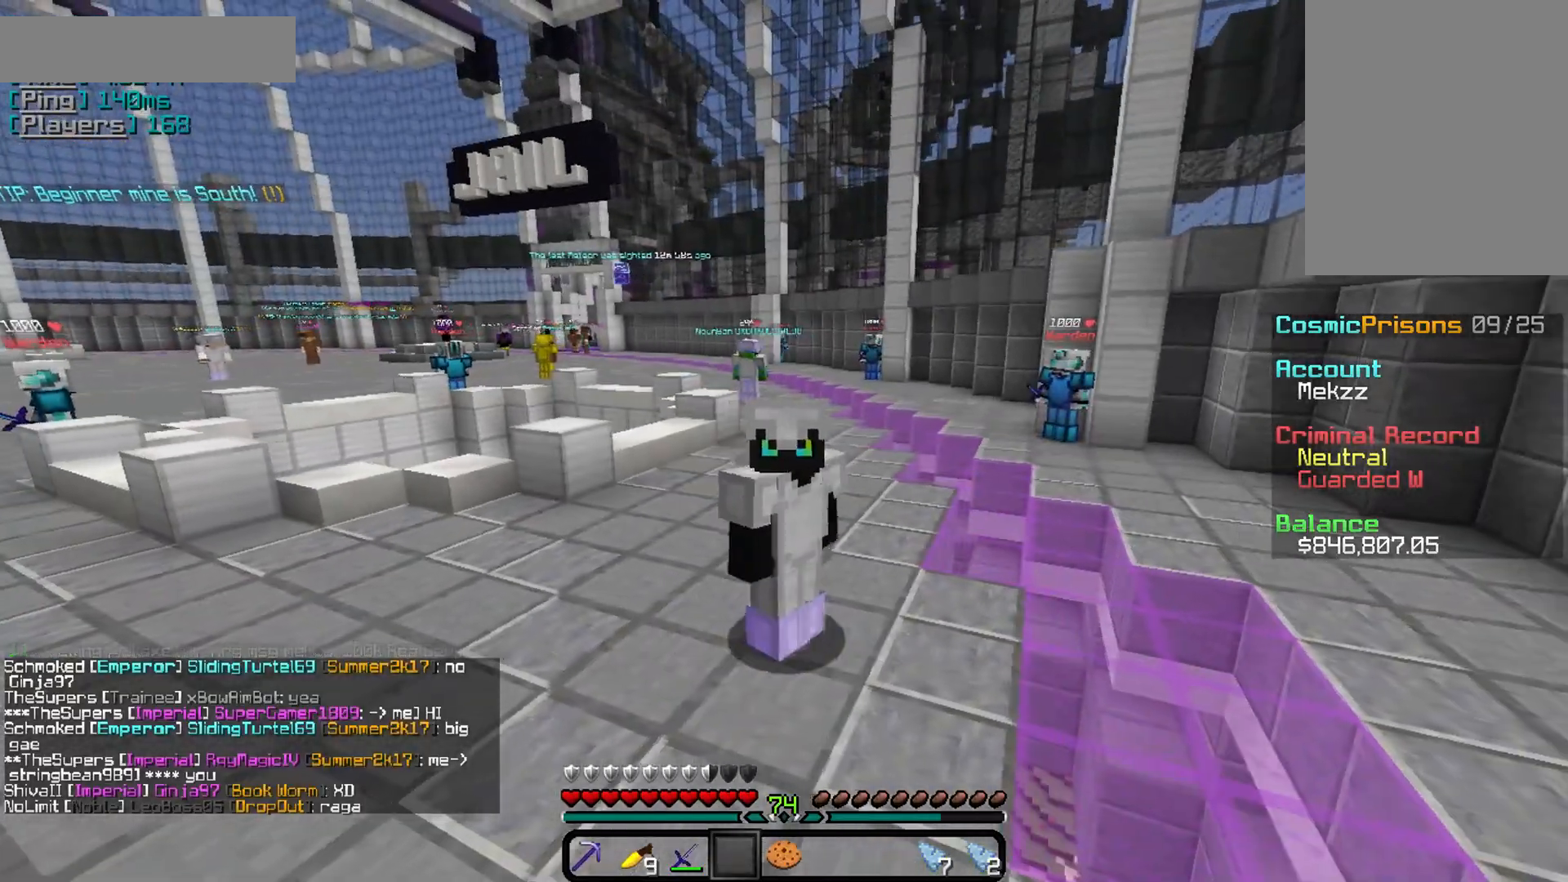
{"keys": [], "mouse": [], "events": []}
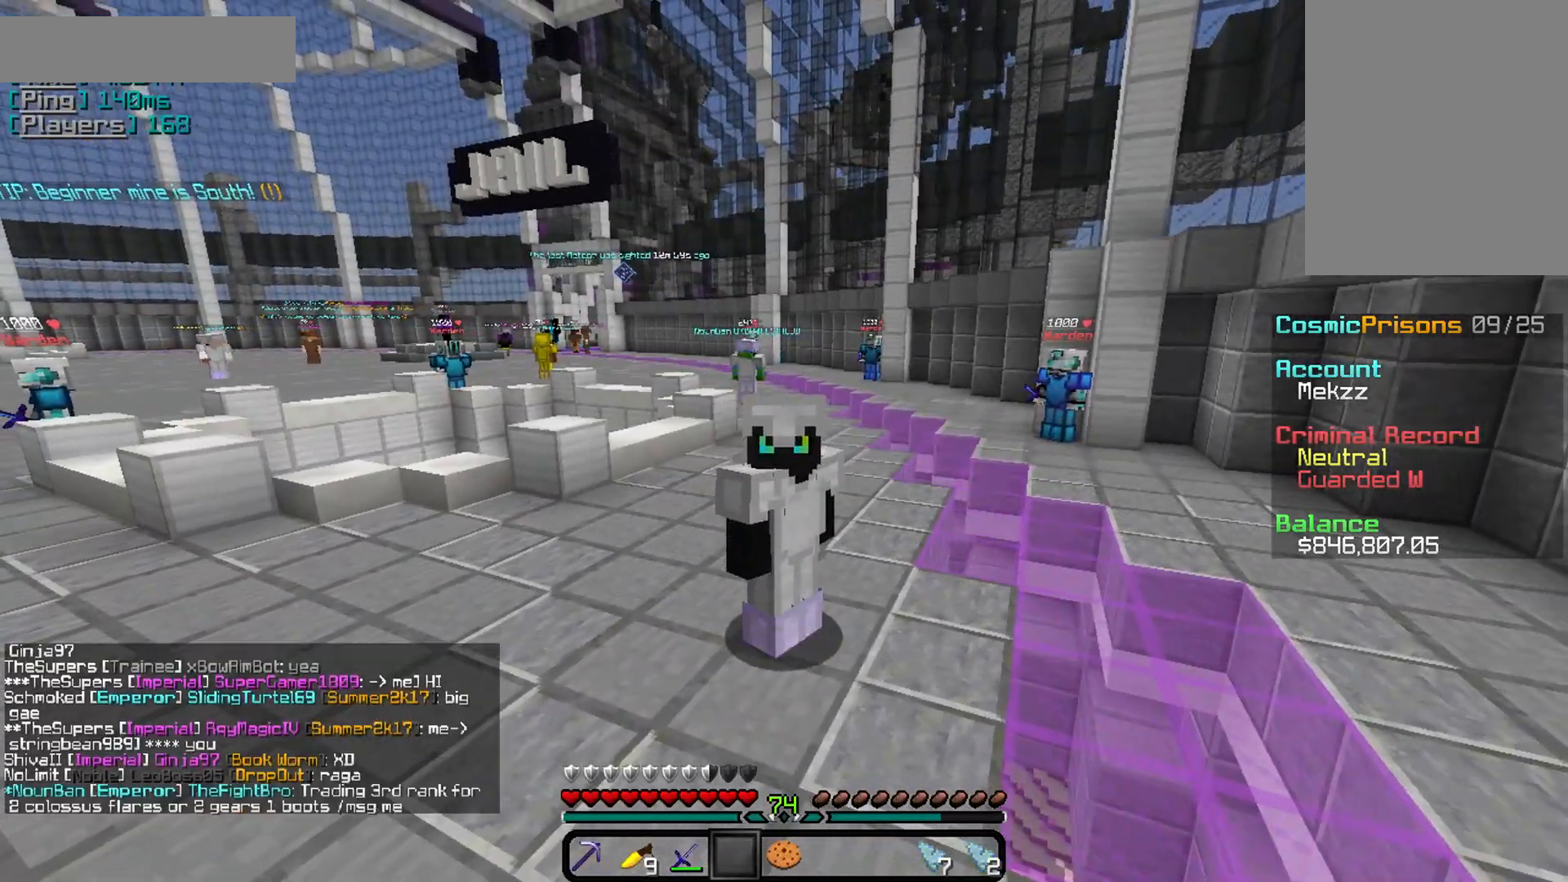
{"keys": ["w"], "mouse": [], "events": [[267, "w", "down"]]}
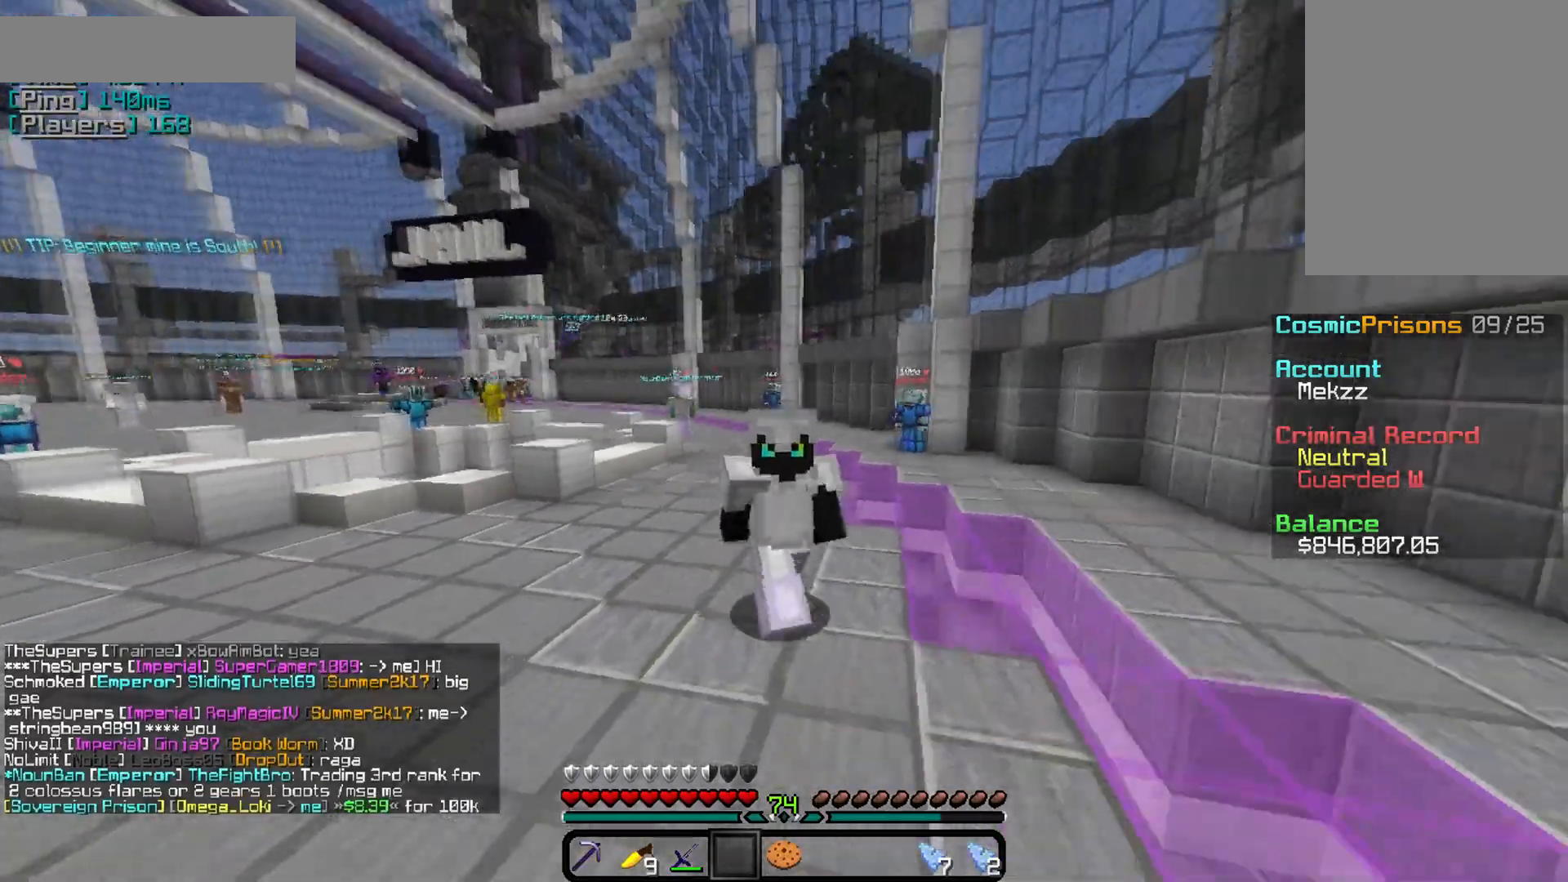
{"keys": ["w"], "mouse": [], "events": []}
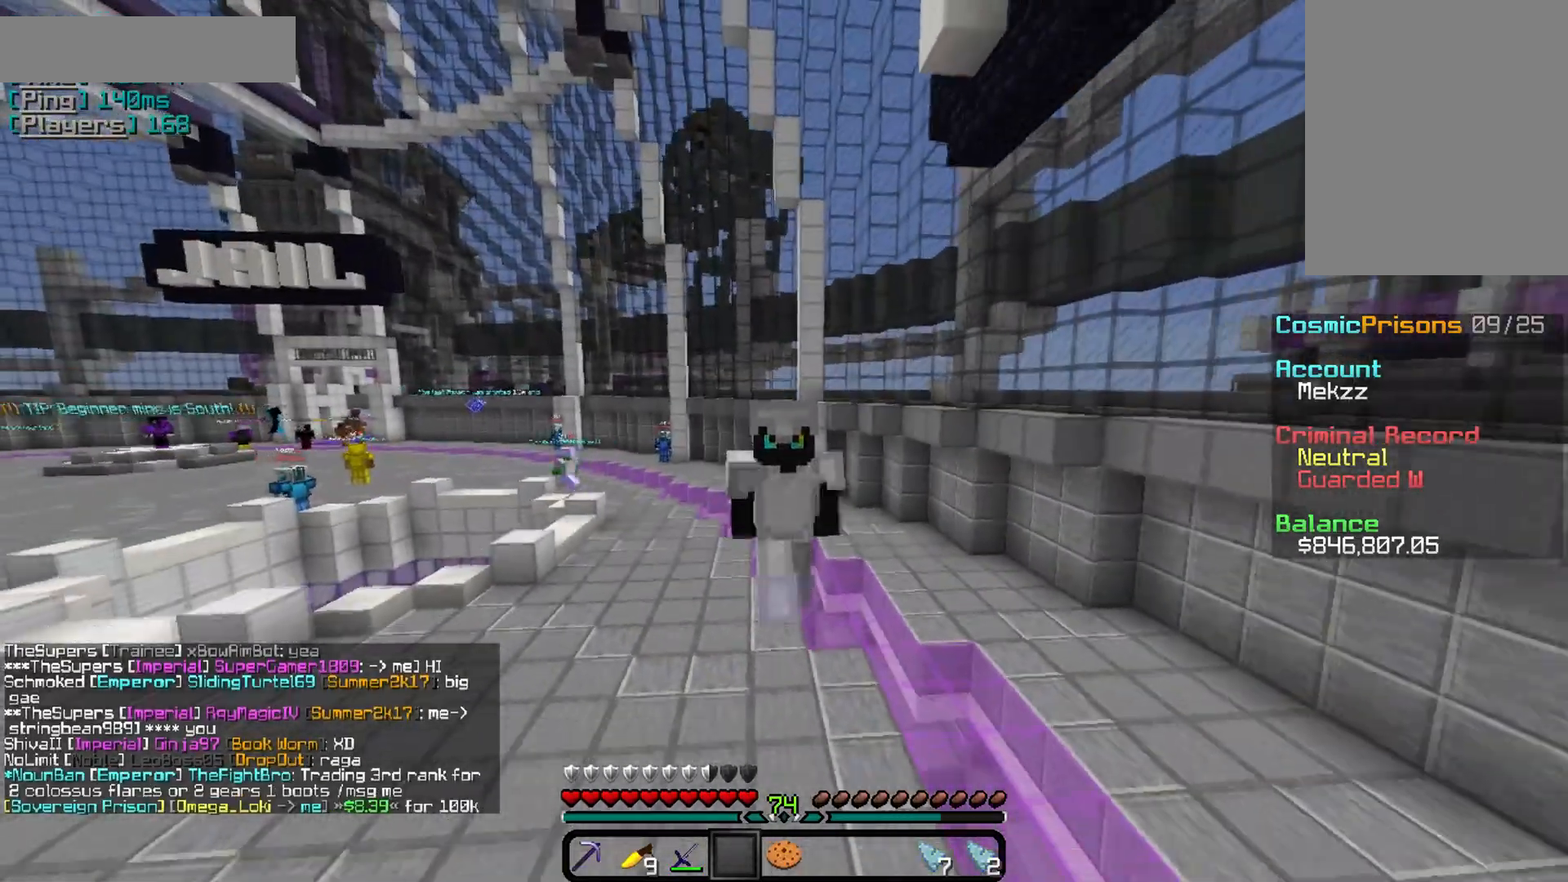
{"keys": [], "mouse": [], "events": [[384, "w", "up"]]}
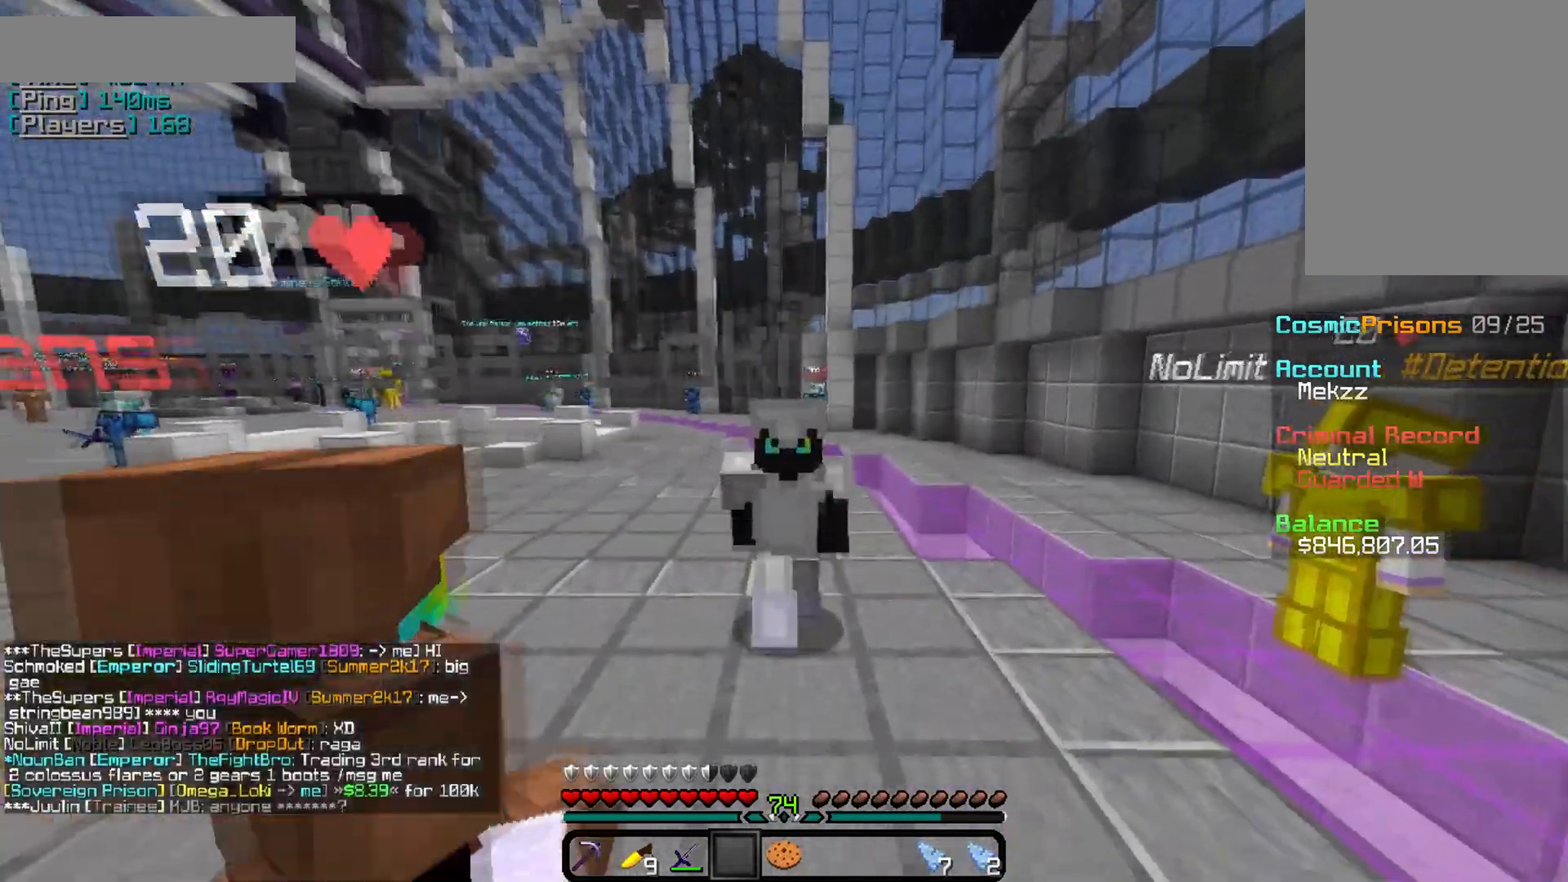
{"keys": ["s"], "mouse": [], "events": [[351, "s", "down"]]}
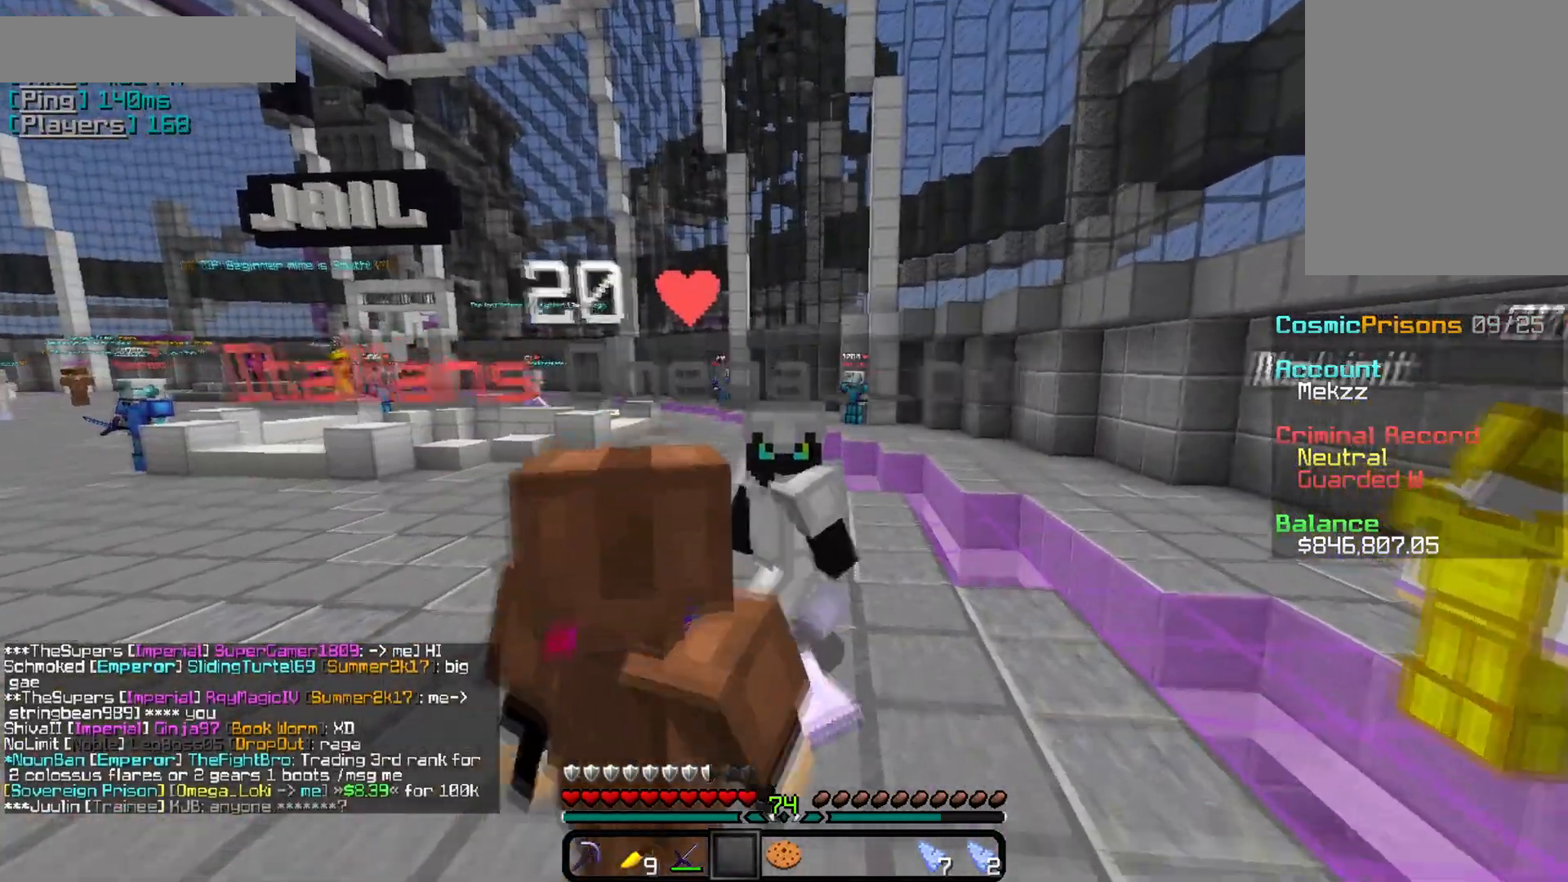
{"keys": ["s"], "mouse": [], "events": []}
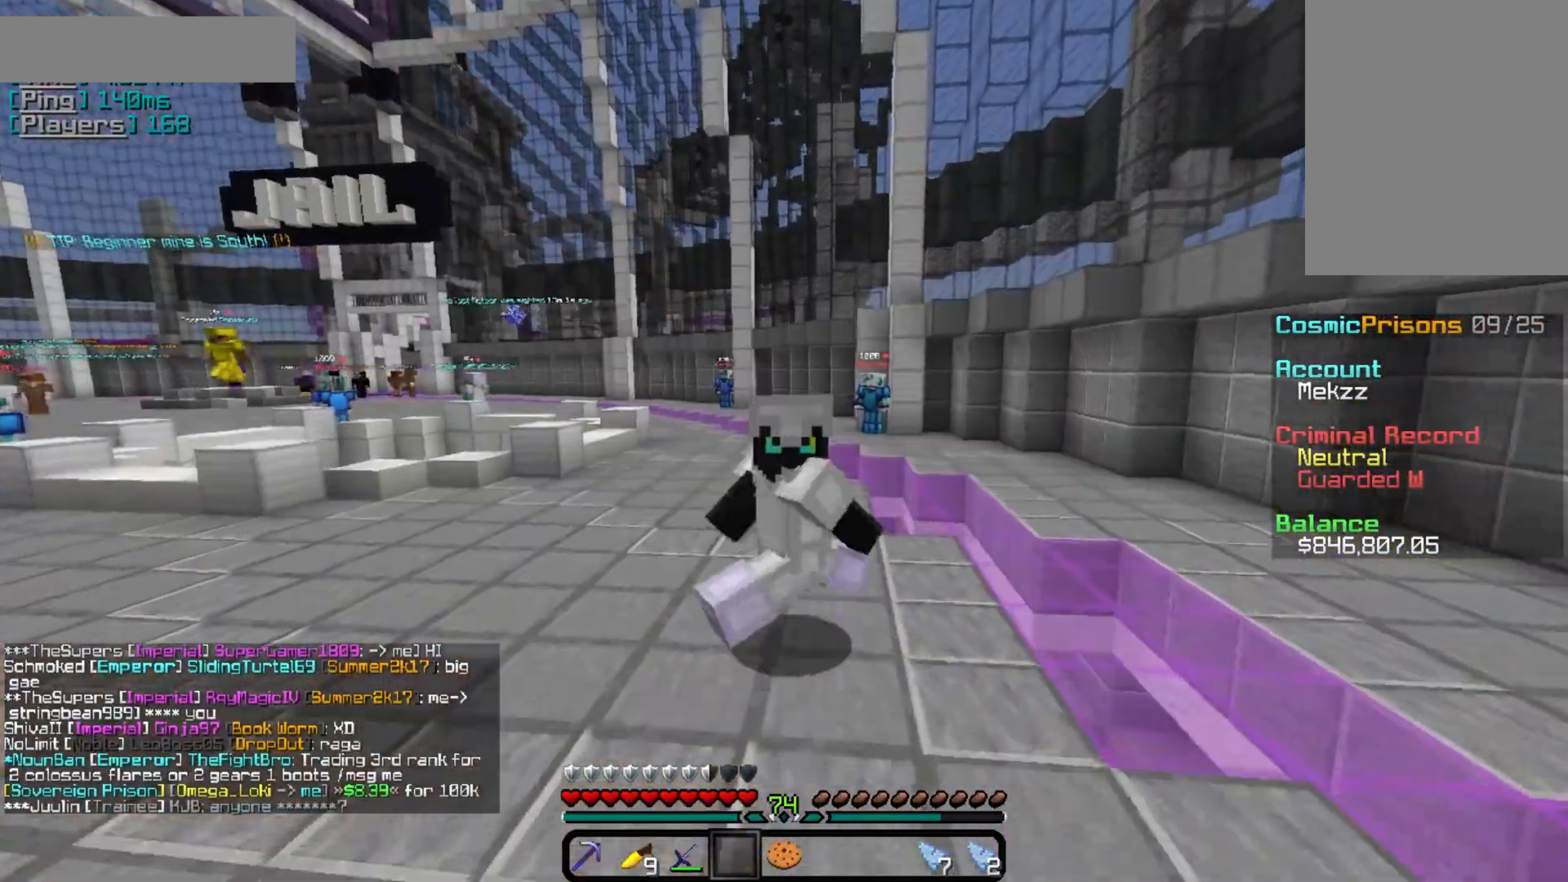
{"keys": ["d", "s"], "mouse": [], "events": [[451, "d", "down"]]}
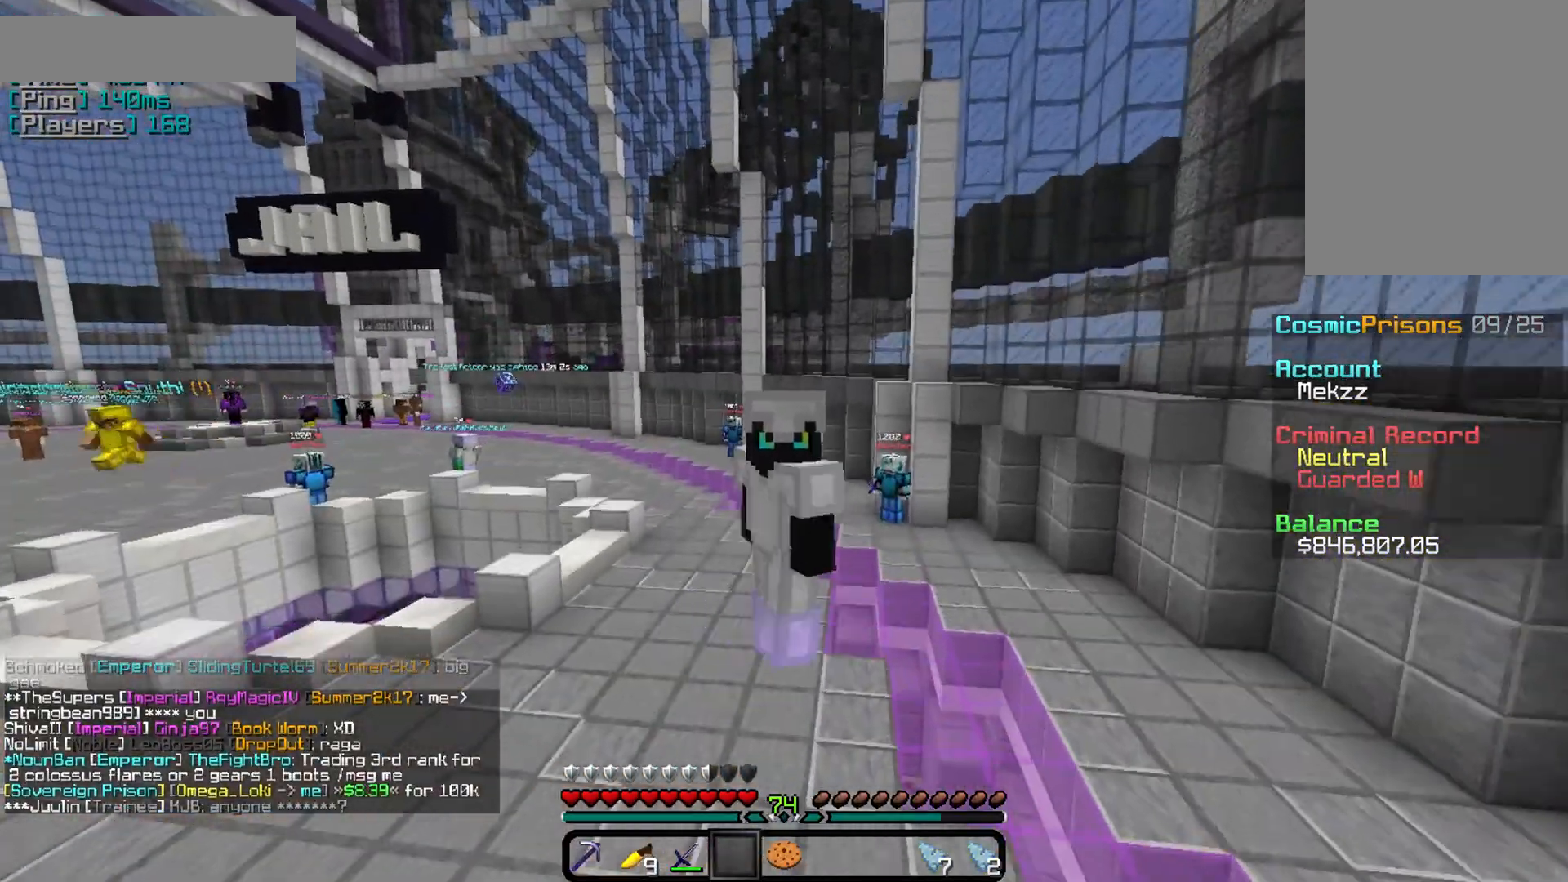
{"keys": [], "mouse": [], "events": [[250, "d", "up"], [317, "s", "up"]]}
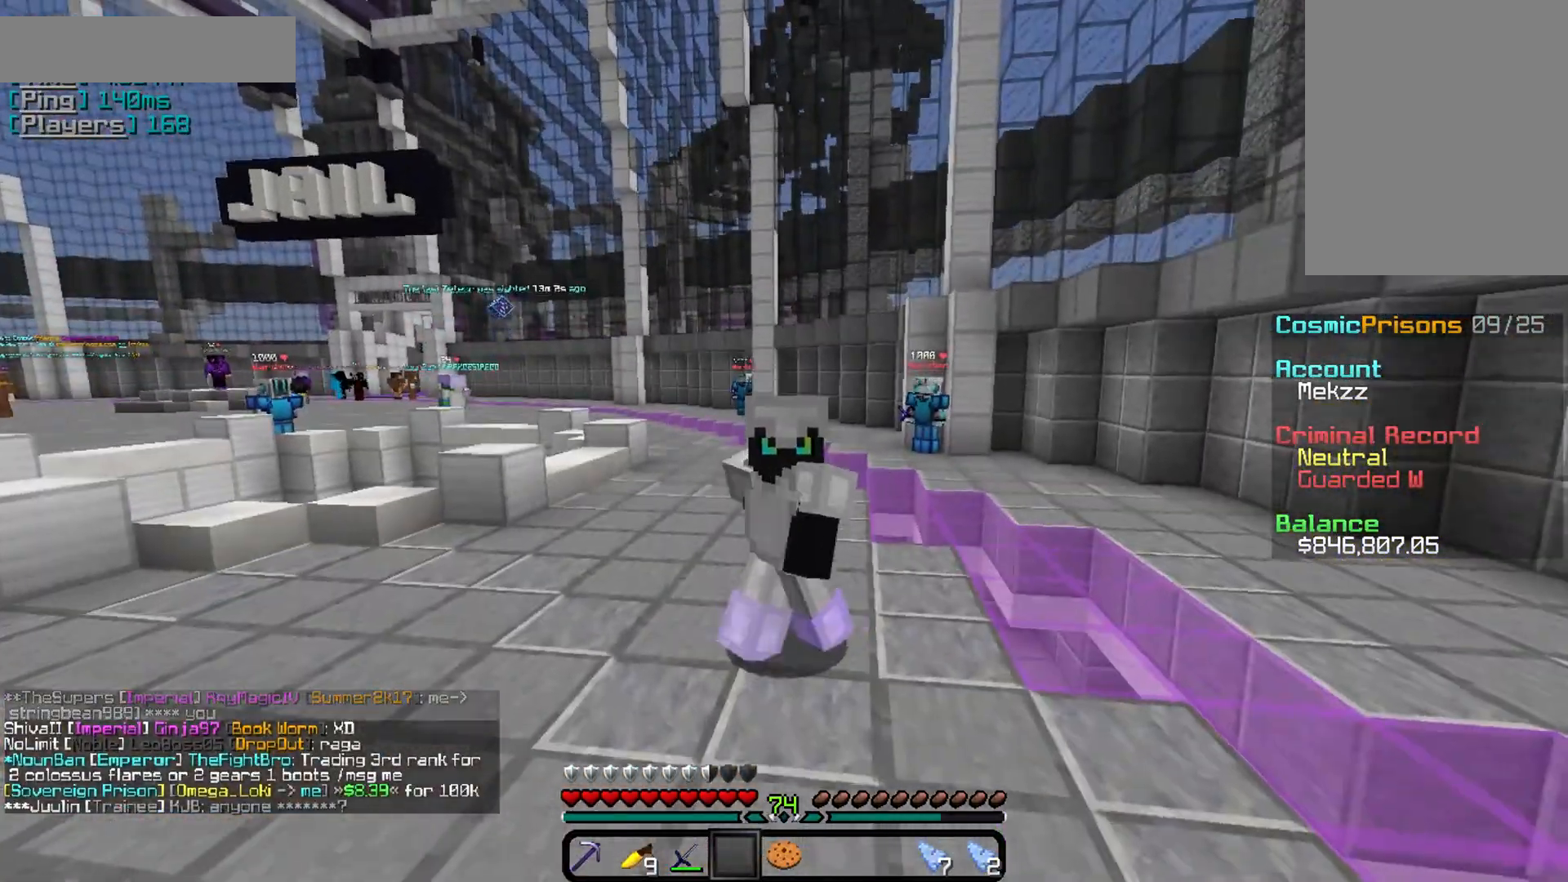
{"keys": [], "mouse": [], "events": []}
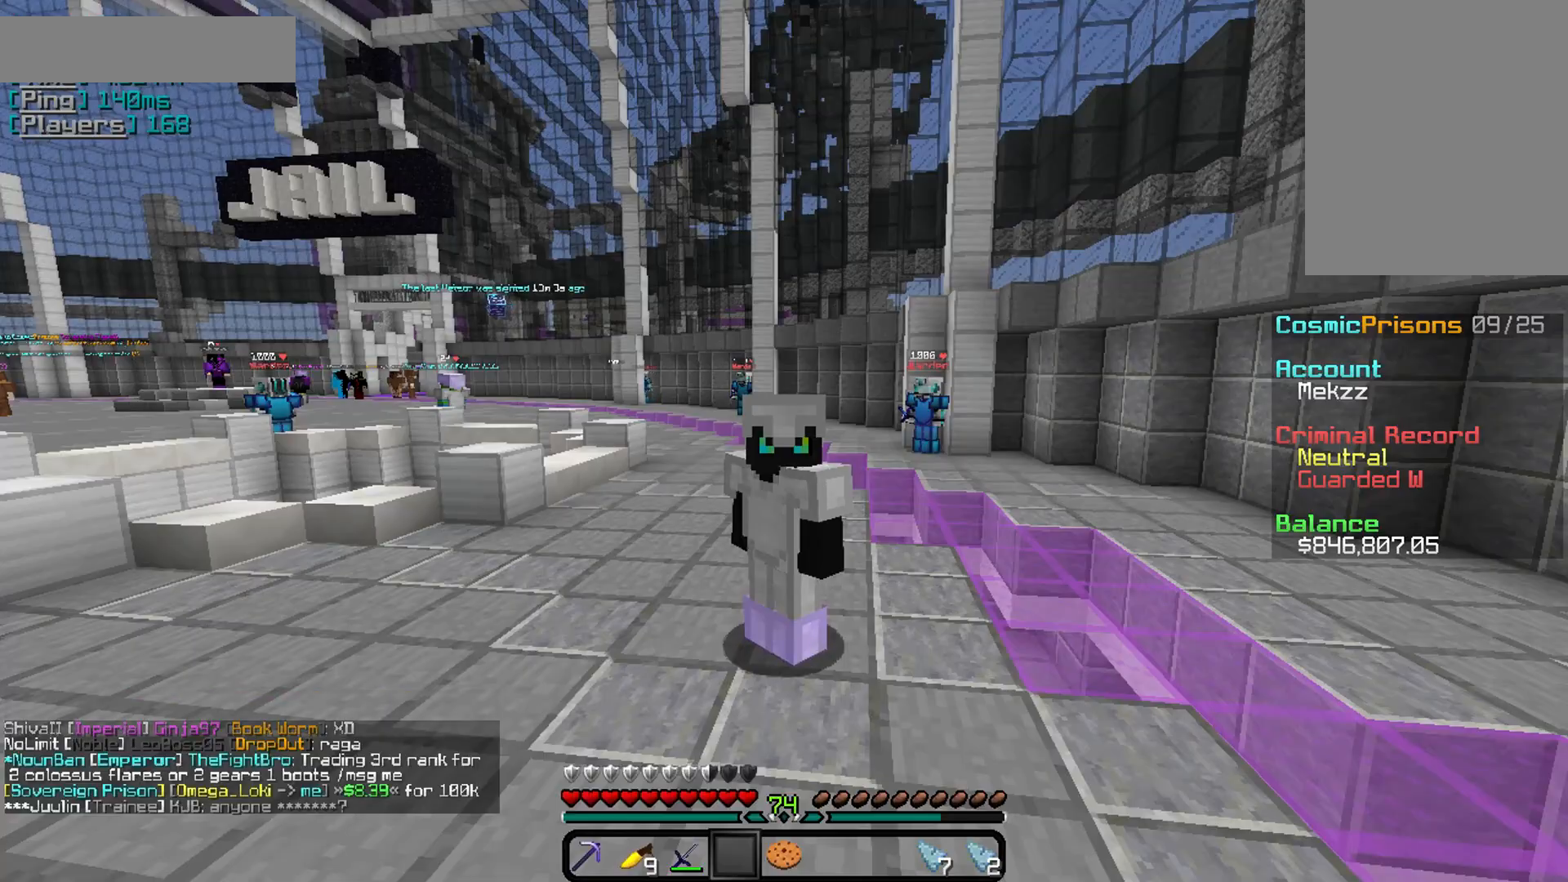
{"keys": [], "mouse": [], "events": []}